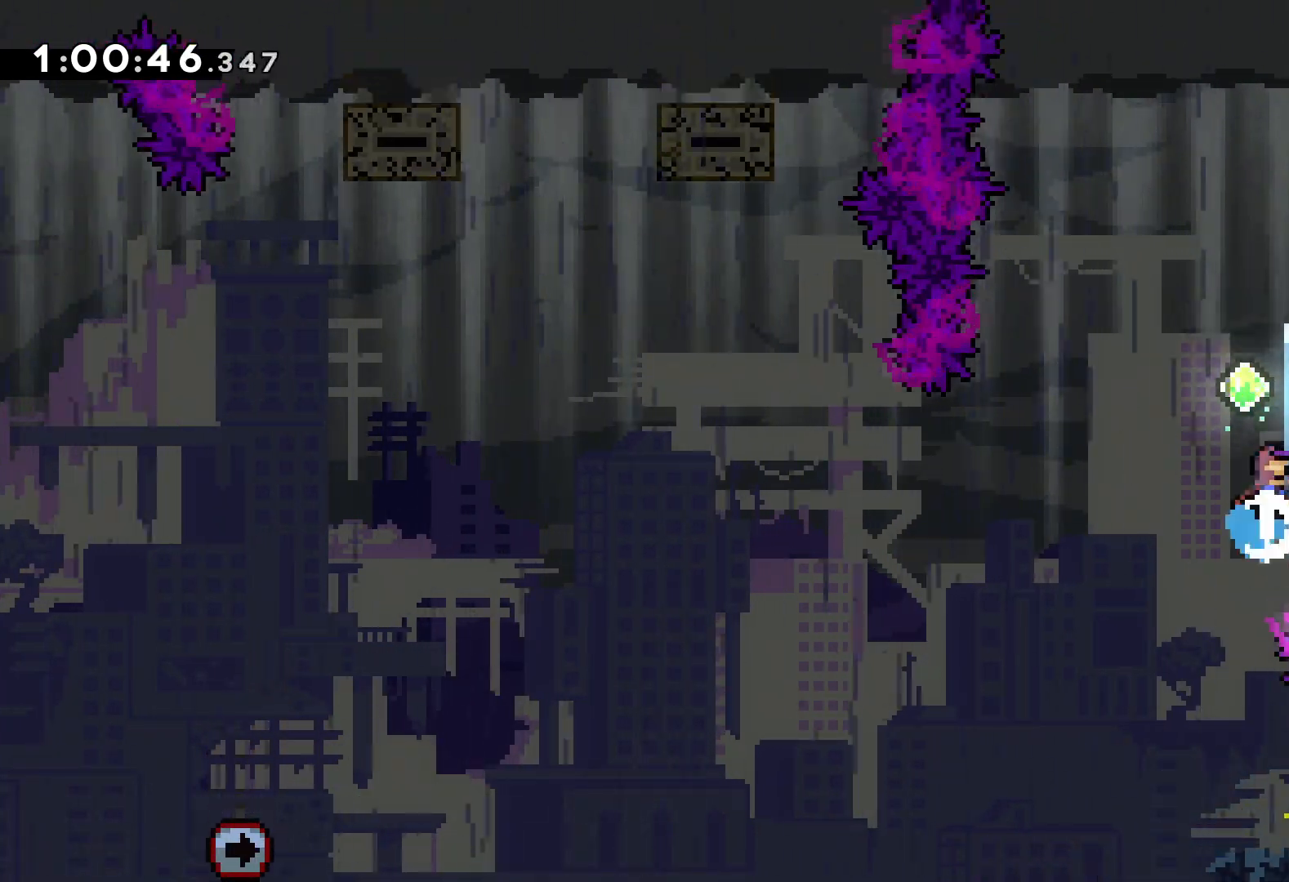
Gameplay with keyboard; each line is a JSON object with the keys held at the frame after it. "events" lists presses ("down") and releases ("up") of "dash", "down", "grab", "jump", "left", "right" and "up" between this image and that frame as [ms after this image, input, new state], when the widget could be followed in between. No other keys are recorded. Mouse input is not recorded. Key names are as the overlay labels them; some are game actions (e.g. jump) rather than physical keys.
{"keys": ["jump", "left", "up"], "events": [[16, "dash", "up"], [100, "jump", "down"], [150, "left", "down"]]}
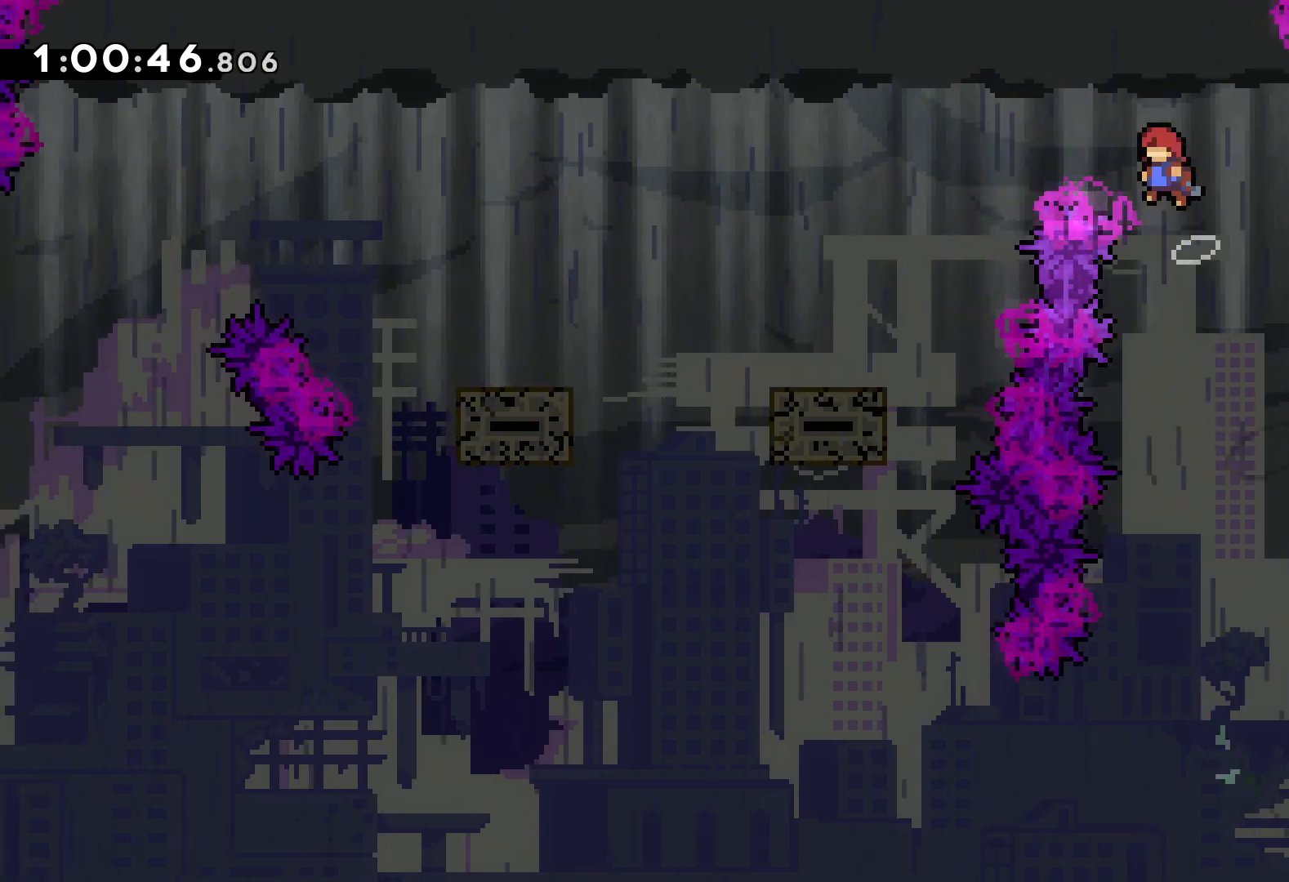
{"keys": ["down", "left"], "events": [[233, "up", "up"], [283, "jump", "up"], [483, "down", "down"]]}
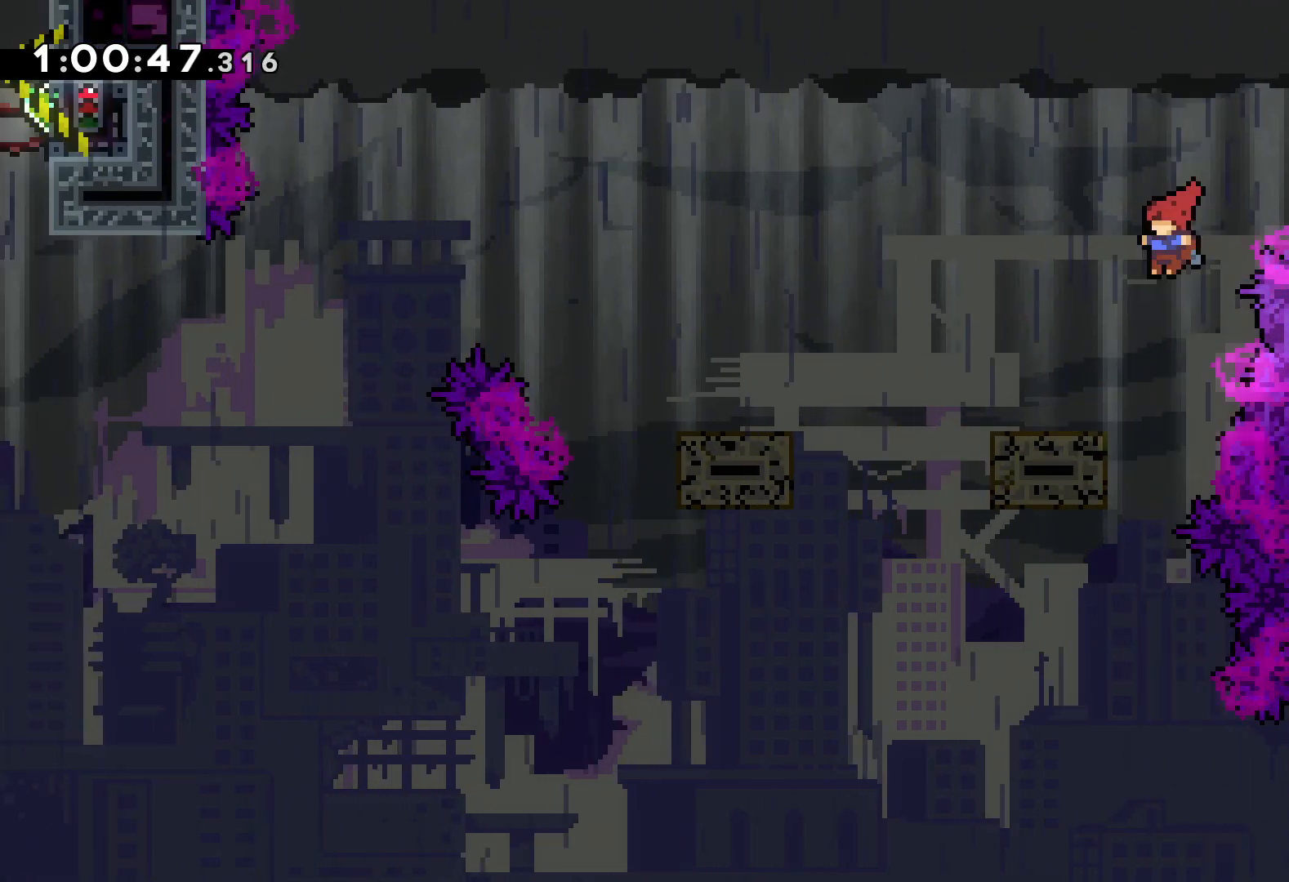
{"keys": ["jump", "left", "up"], "events": [[16, "dash", "down"], [150, "dash", "up"], [183, "jump", "down"], [266, "jump", "up"], [283, "down", "up"], [400, "up", "down"], [433, "jump", "down"]]}
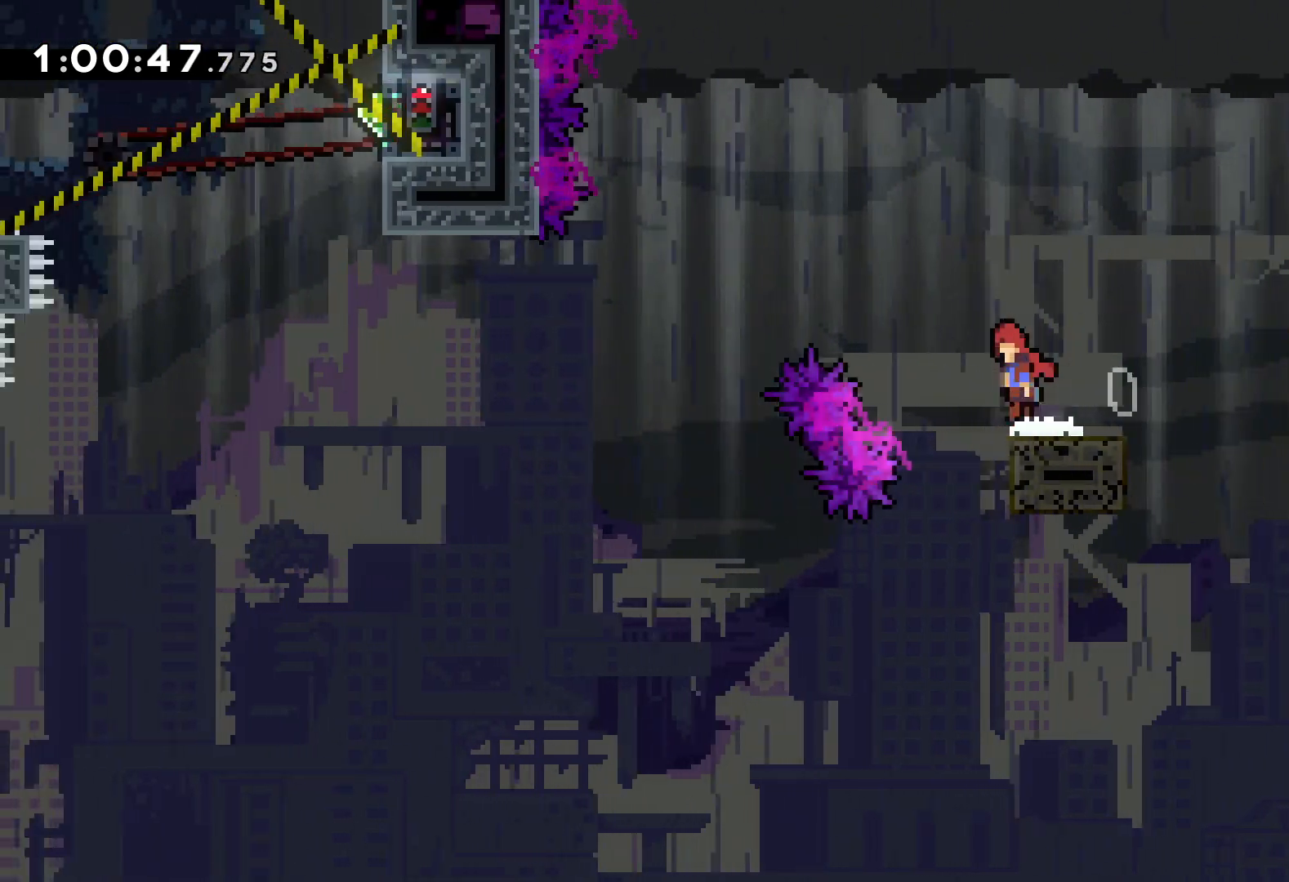
{"keys": ["jump", "left", "up"], "events": []}
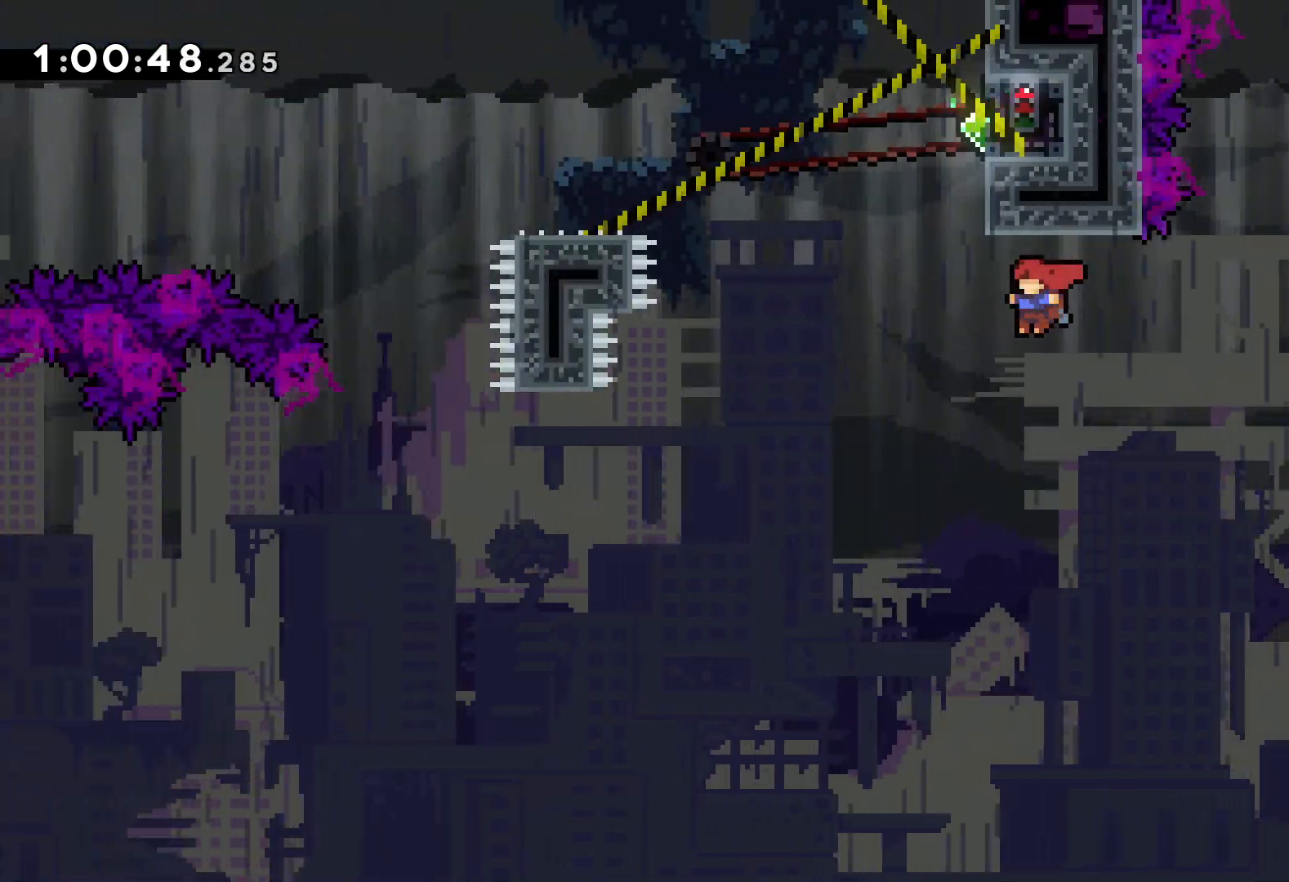
{"keys": ["grab", "right", "up"], "events": [[16, "jump", "up"], [16, "left", "up"], [83, "dash", "down"], [250, "dash", "up"], [316, "right", "down"], [400, "grab", "down"]]}
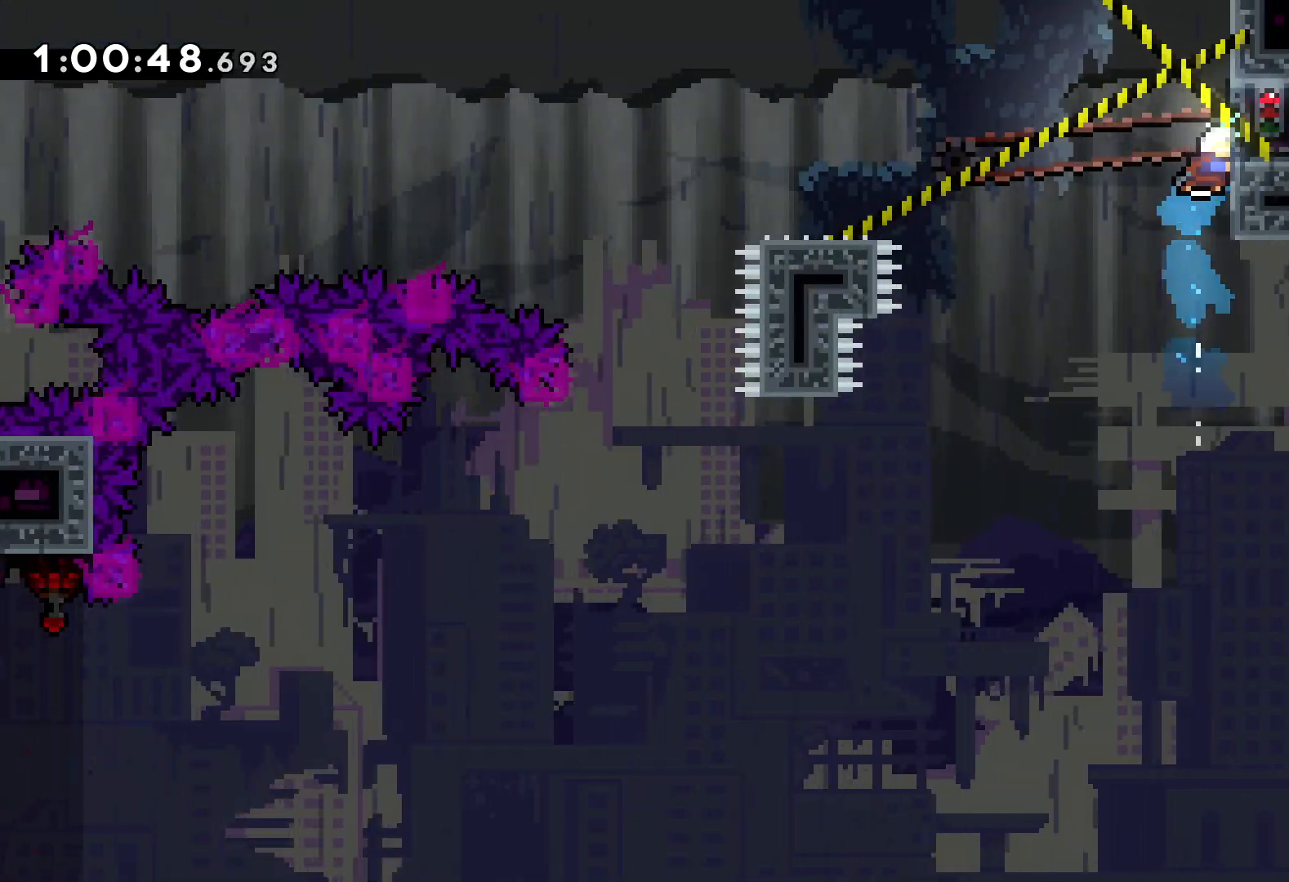
{"keys": ["grab"], "events": [[116, "right", "up"], [266, "up", "up"]]}
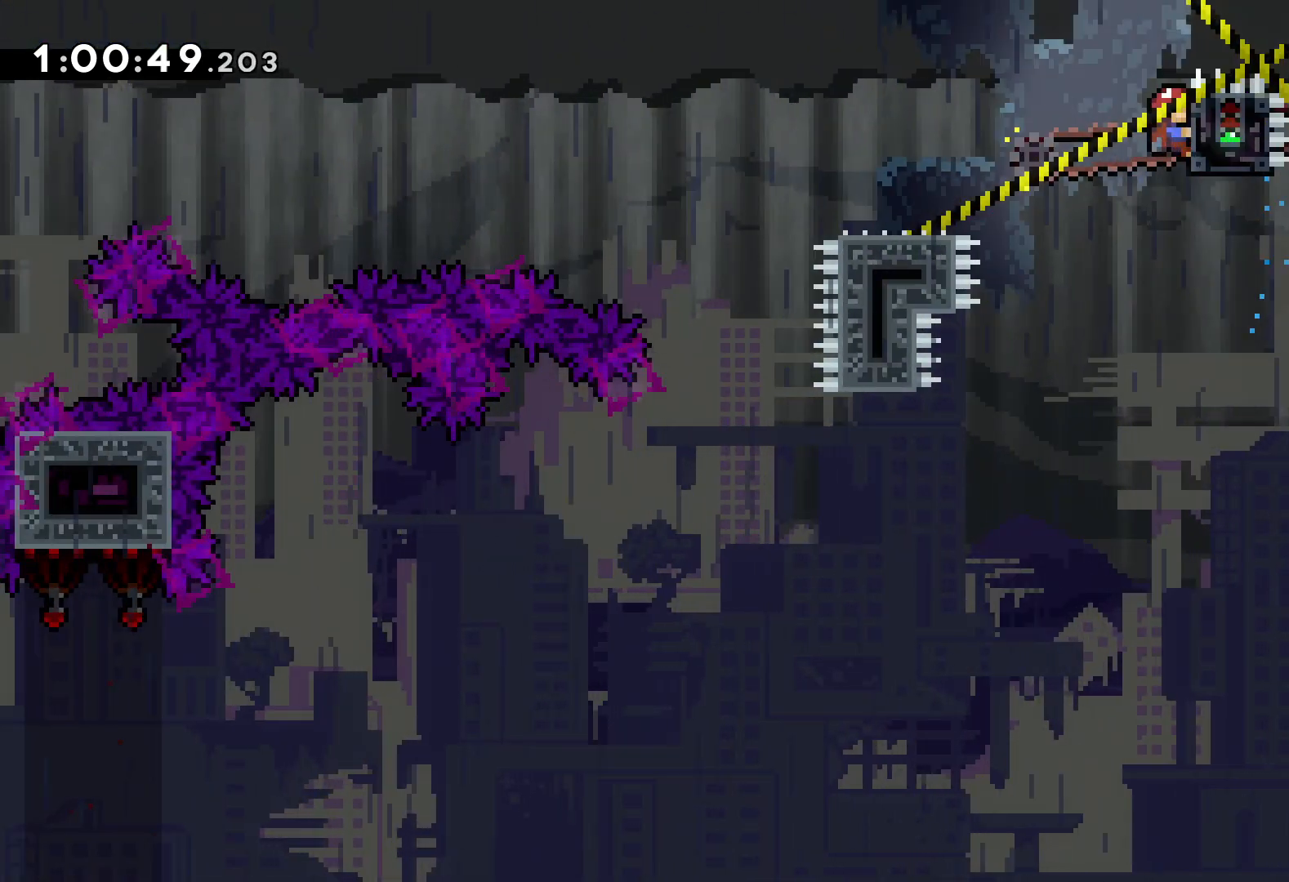
{"keys": ["jump", "left", "up"], "events": [[66, "down", "down"], [66, "left", "down"], [100, "grab", "up"], [116, "dash", "down"], [250, "dash", "up"], [300, "down", "up"], [333, "jump", "down"], [366, "up", "down"]]}
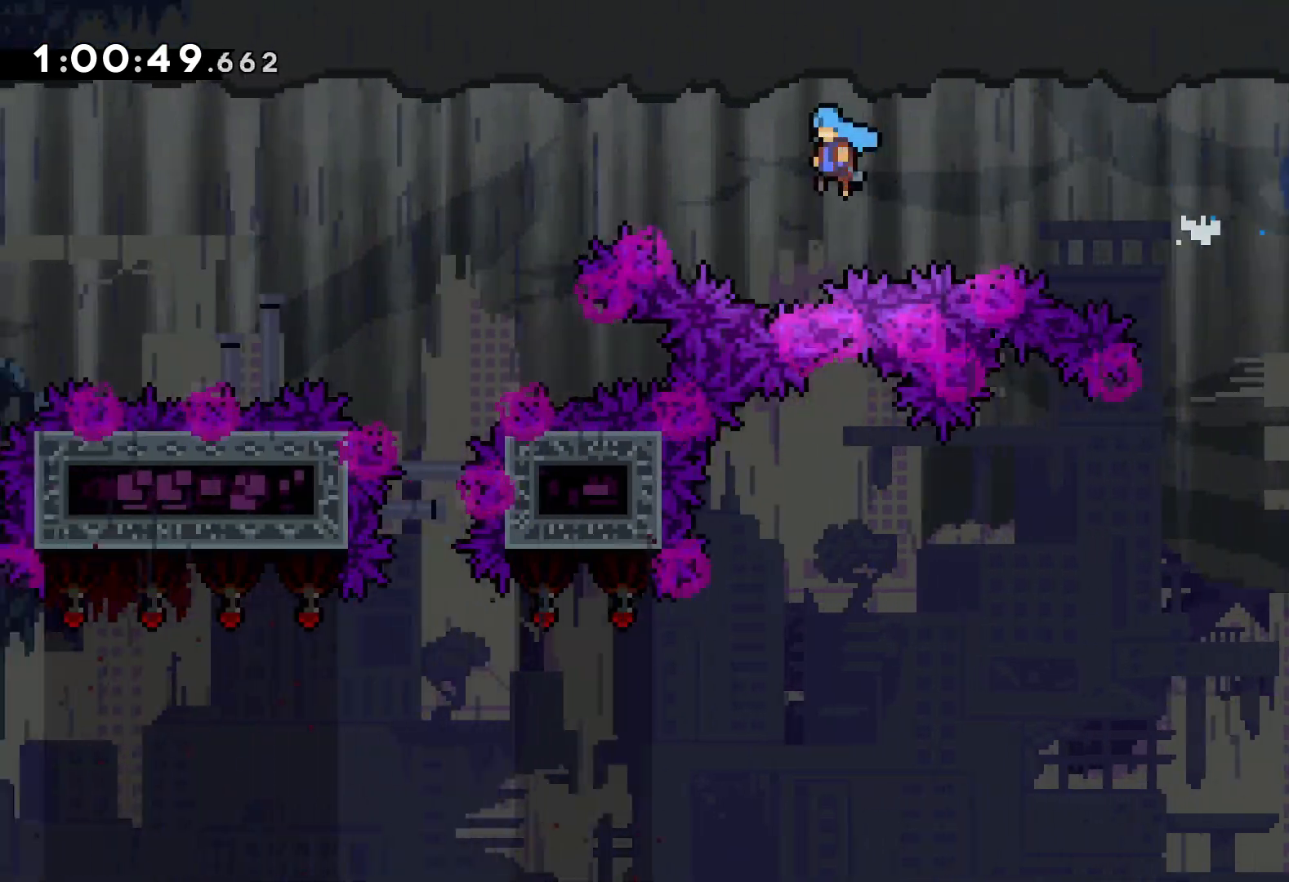
{"keys": ["grab"], "events": [[316, "jump", "up"], [350, "grab", "down"], [400, "up", "up"], [433, "left", "up"]]}
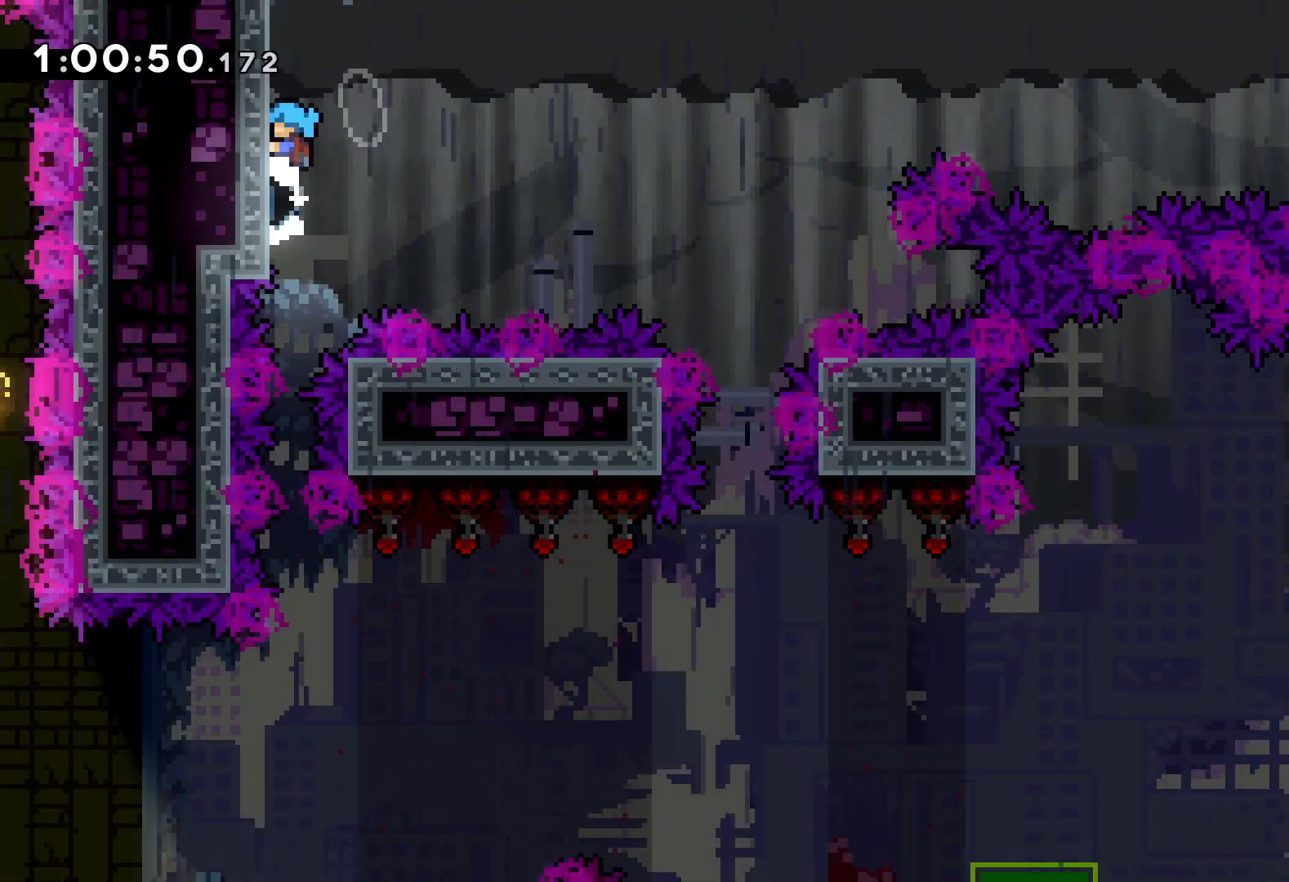
{"keys": [], "events": [[166, "grab", "up"]]}
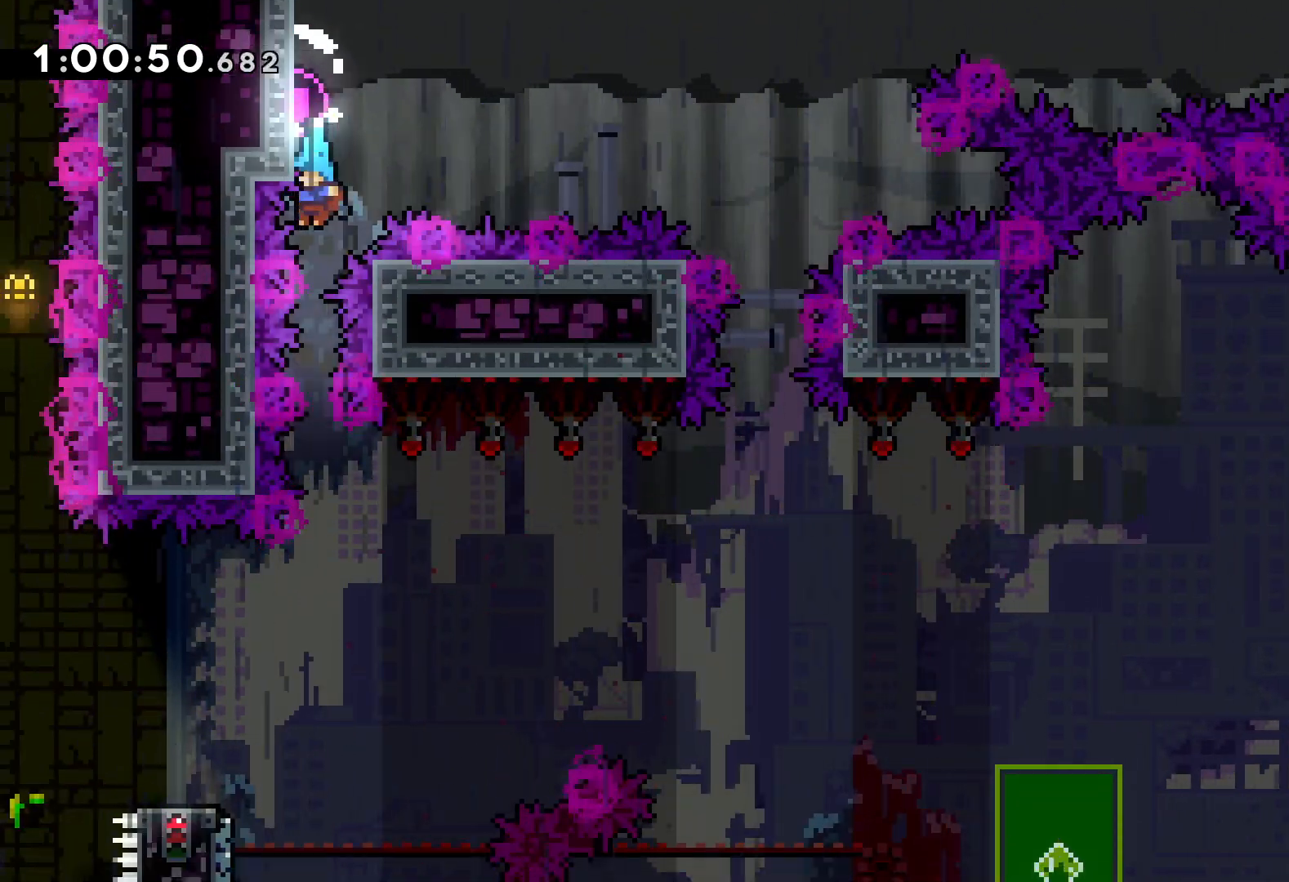
{"keys": ["left"], "events": [[400, "left", "down"]]}
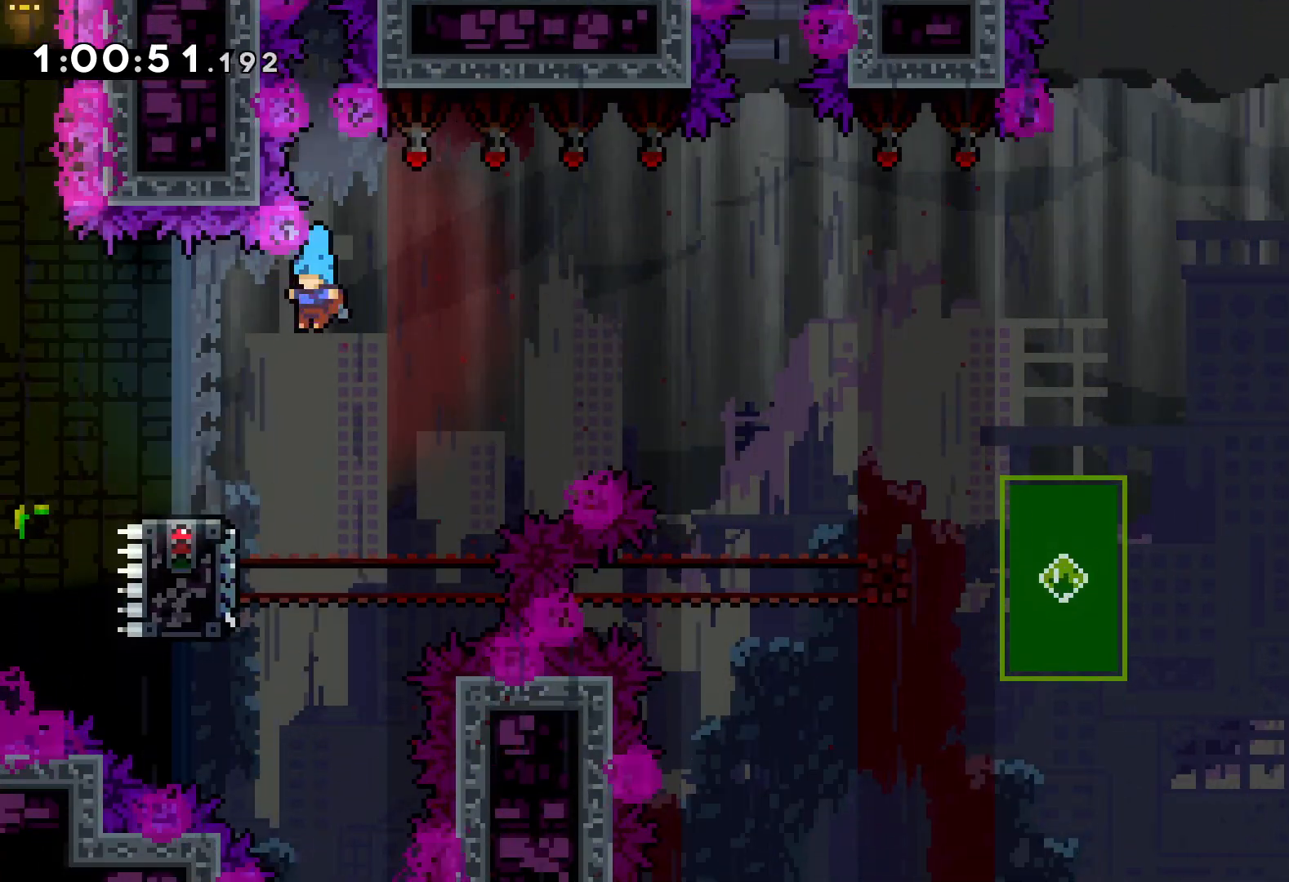
{"keys": ["down", "jump", "right"], "events": [[166, "left", "up"], [266, "dash", "down"], [266, "down", "down"], [266, "left", "down"], [350, "right", "down"], [383, "jump", "down"], [433, "left", "up"], [450, "dash", "up"]]}
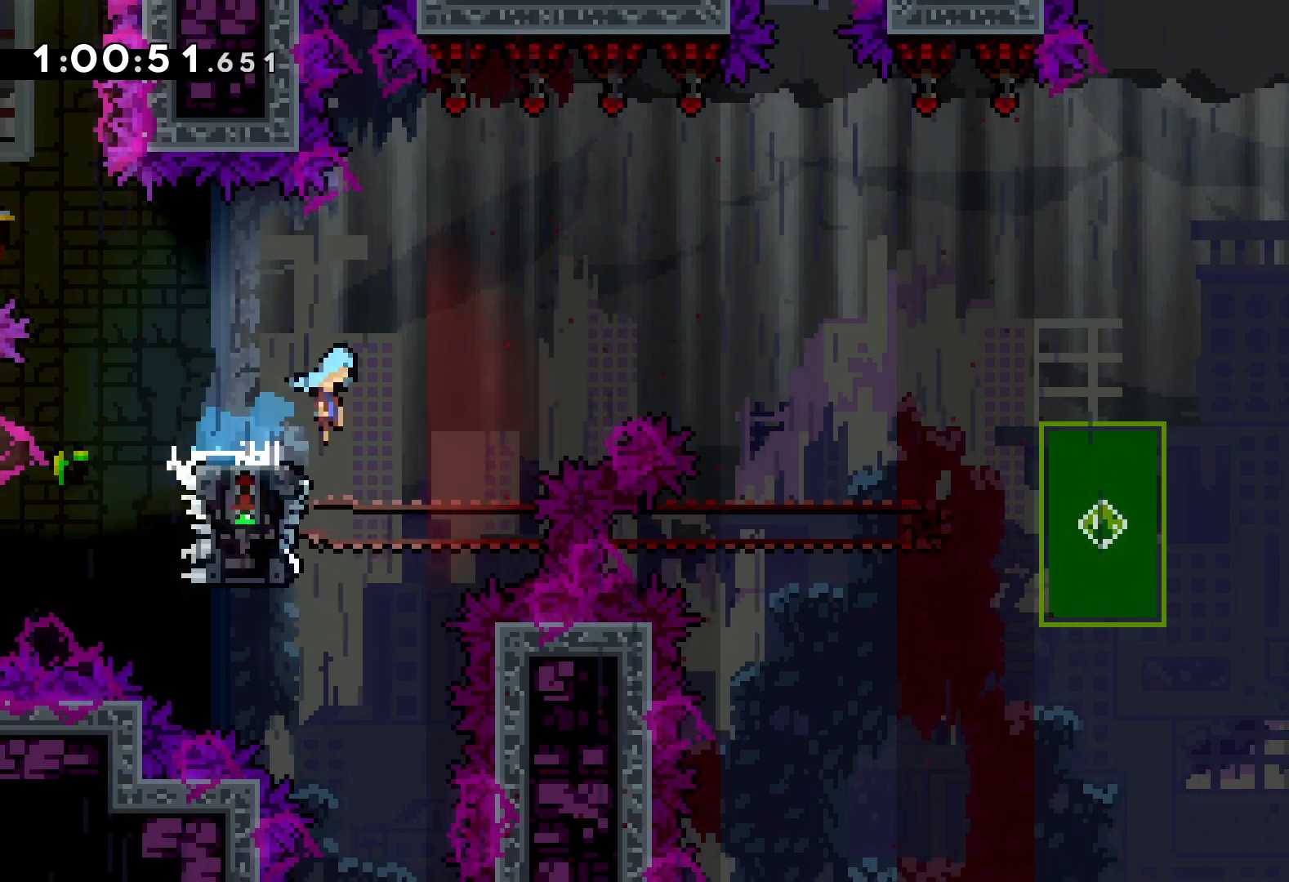
{"keys": ["jump", "right", "up"], "events": [[100, "down", "up"], [266, "jump", "up"], [416, "up", "down"], [450, "jump", "down"]]}
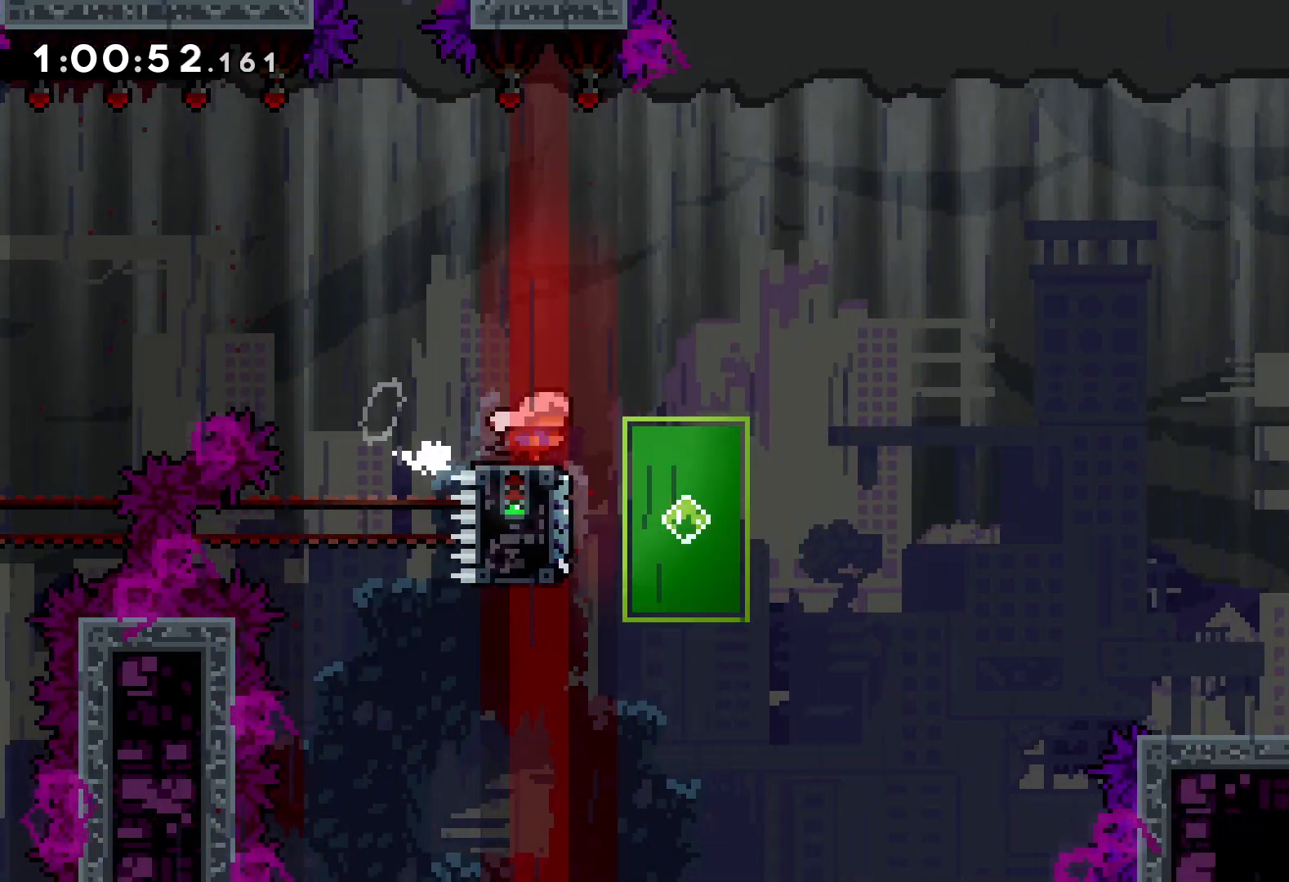
{"keys": ["jump", "right"], "events": [[250, "up", "up"]]}
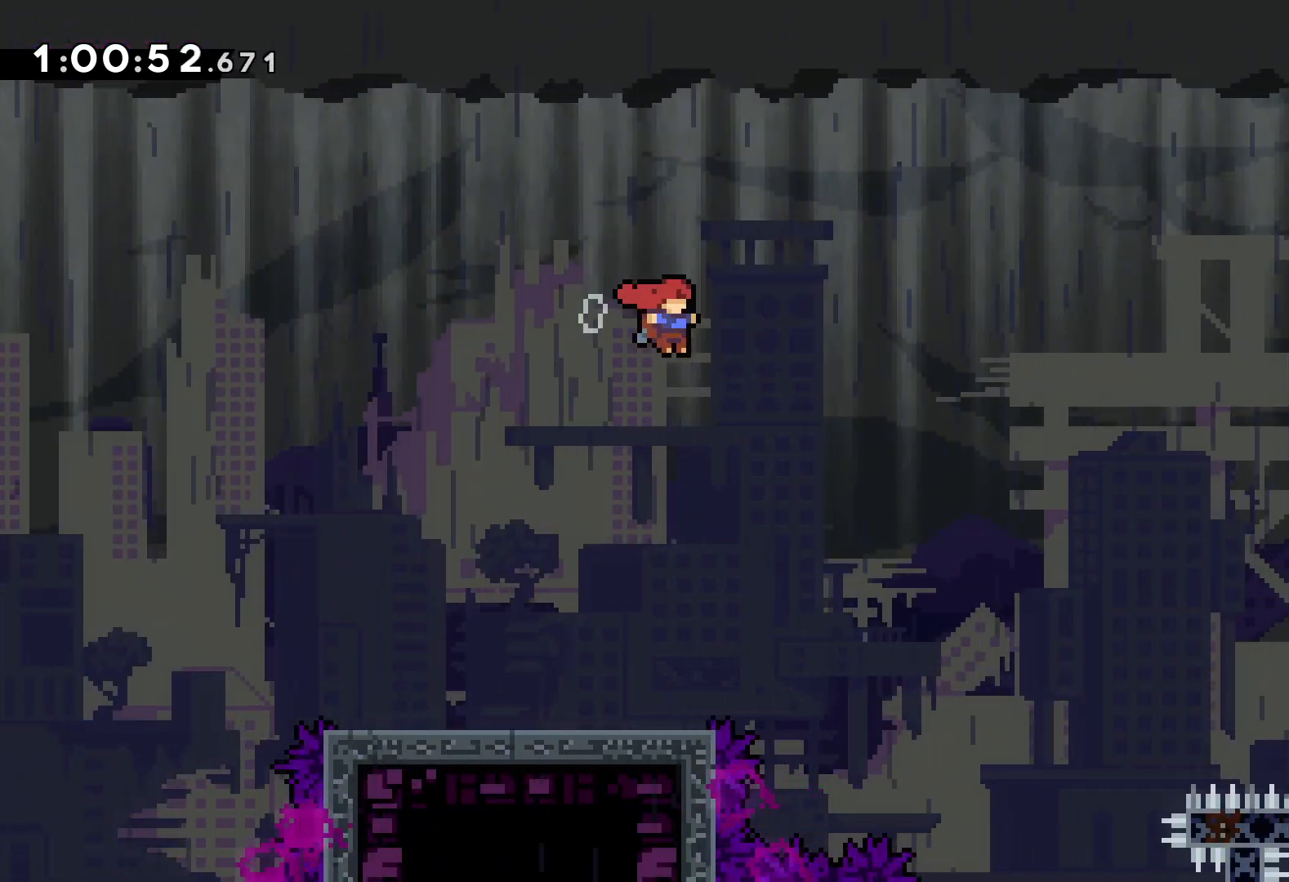
{"keys": ["jump", "right"], "events": []}
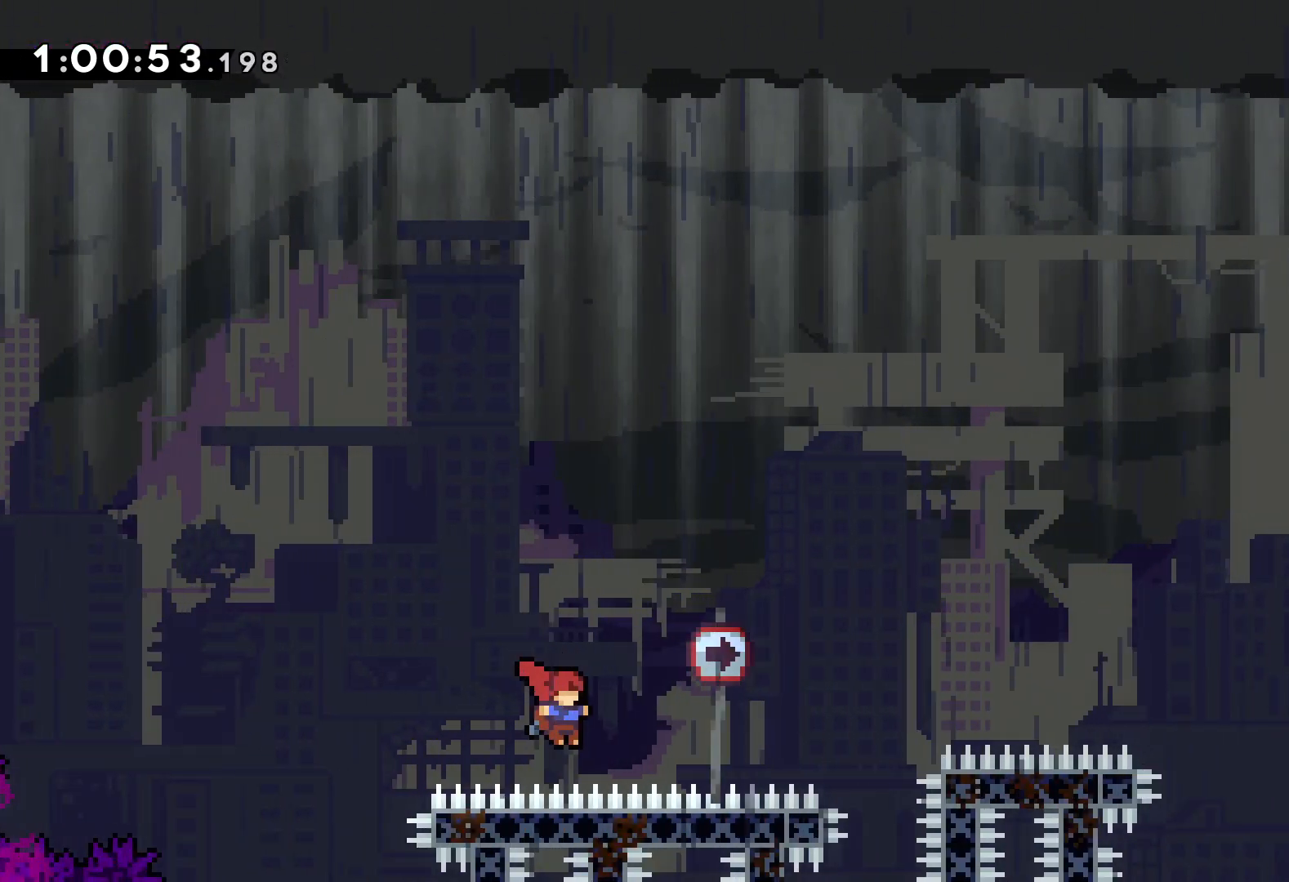
{"keys": ["right"], "events": [[16, "jump", "up"]]}
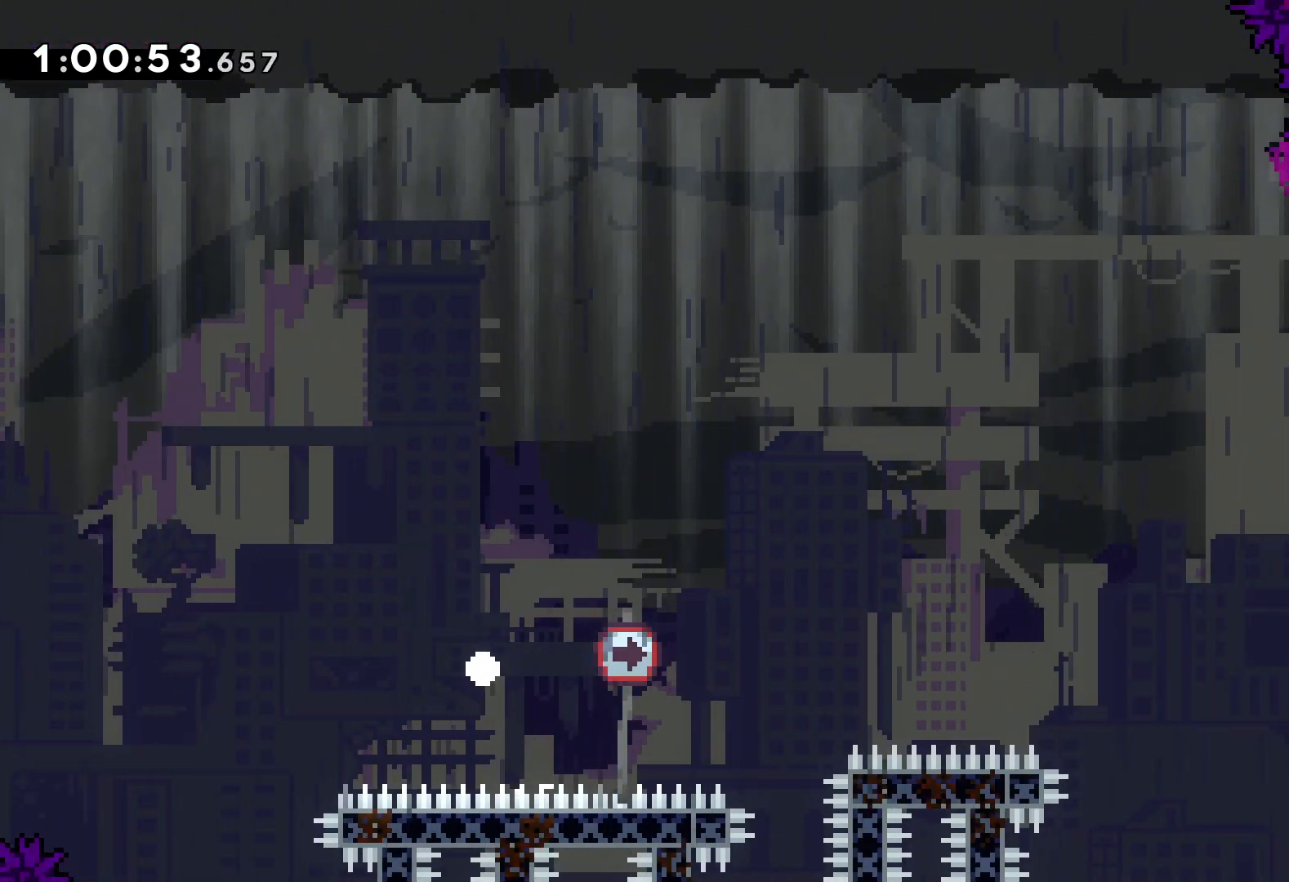
{"keys": ["right"], "events": []}
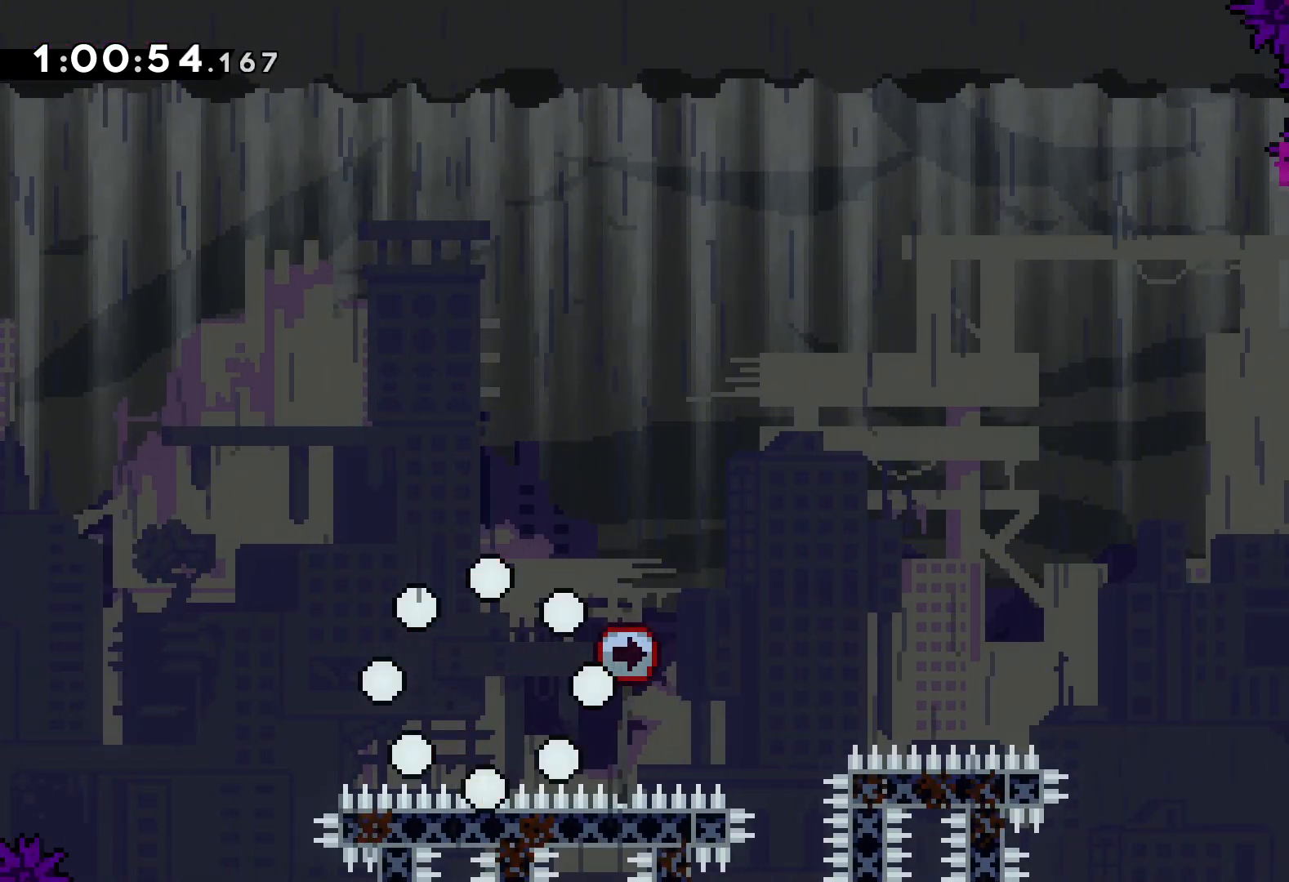
{"keys": ["right"], "events": []}
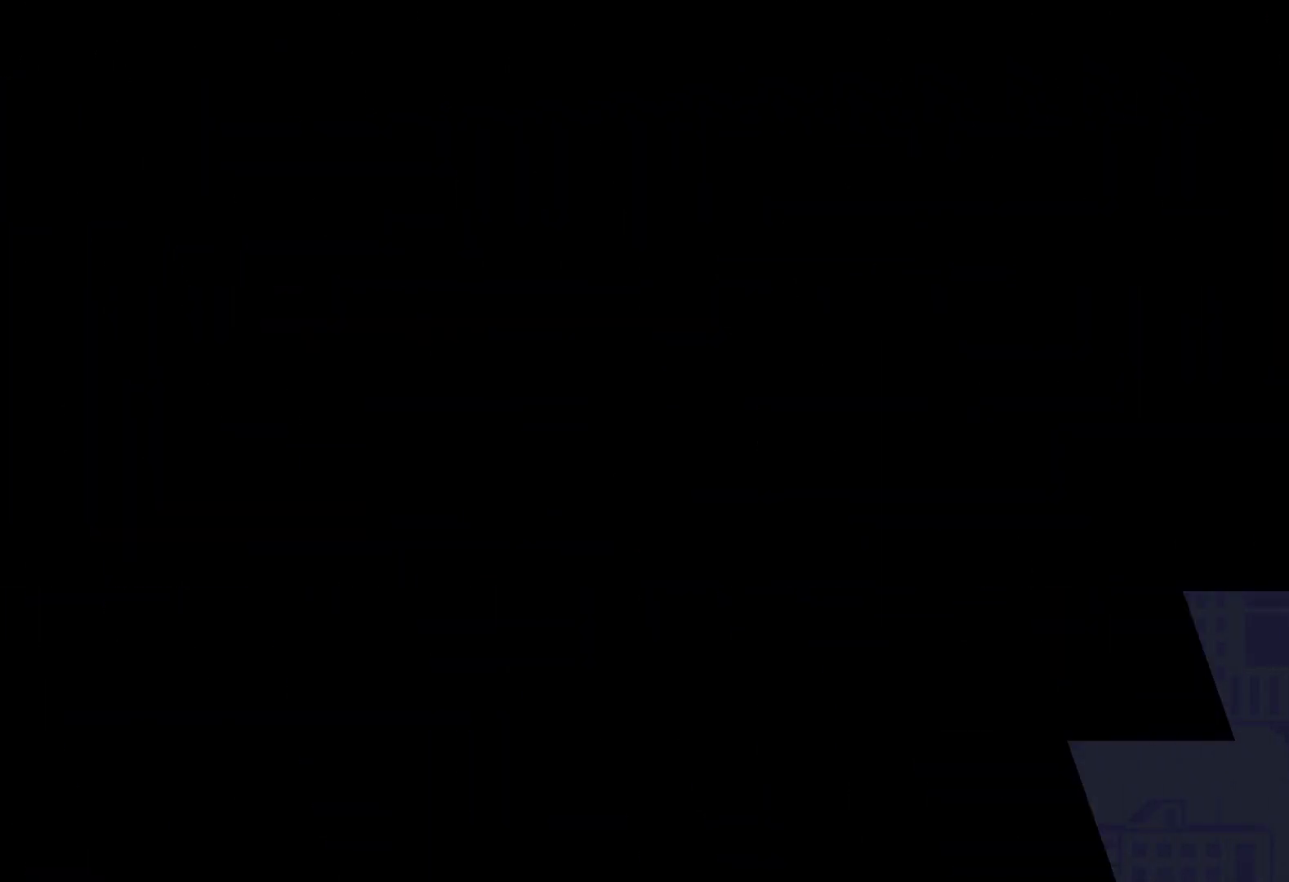
{"keys": ["right"], "events": []}
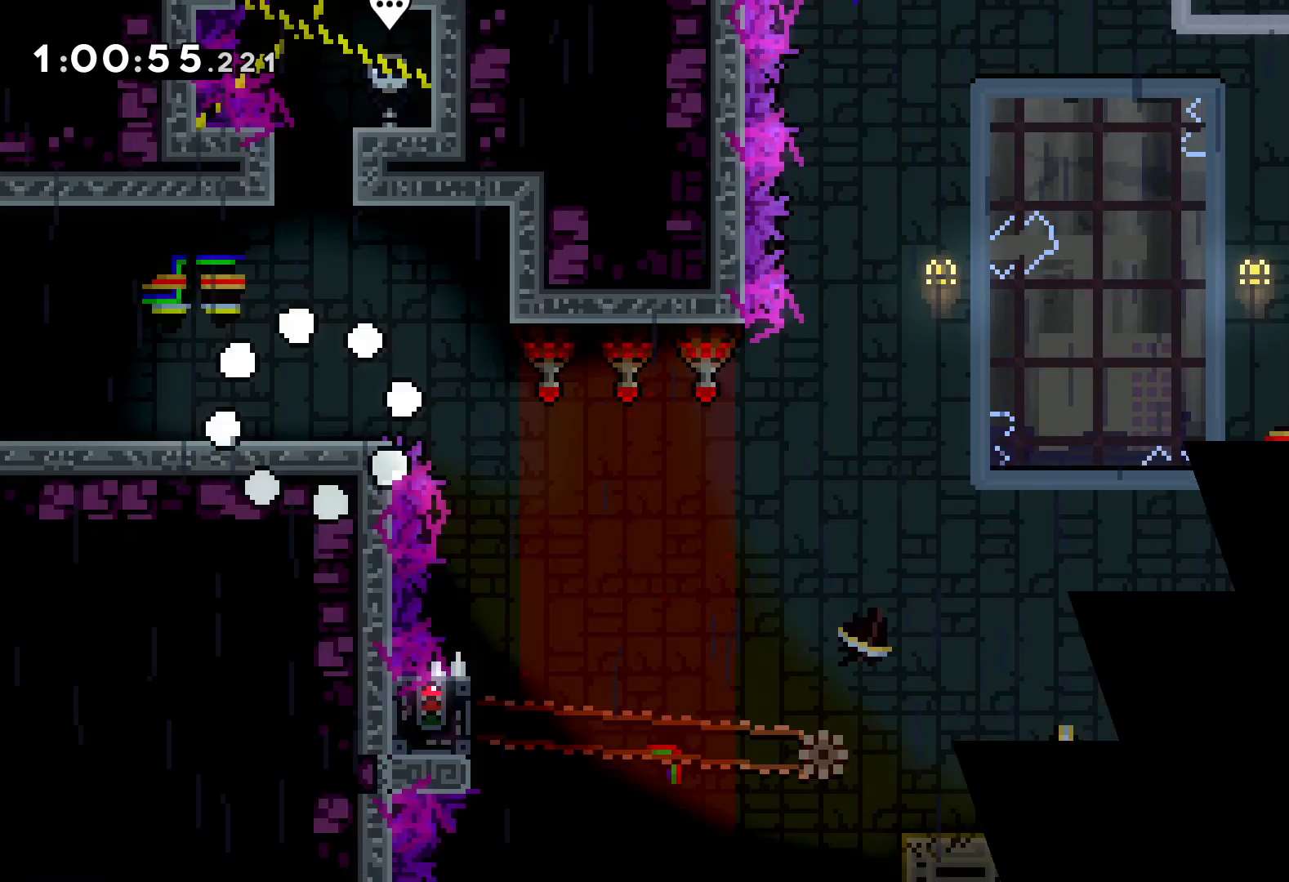
{"keys": ["jump", "right"], "events": [[166, "right", "up"], [366, "right", "down"], [450, "jump", "down"]]}
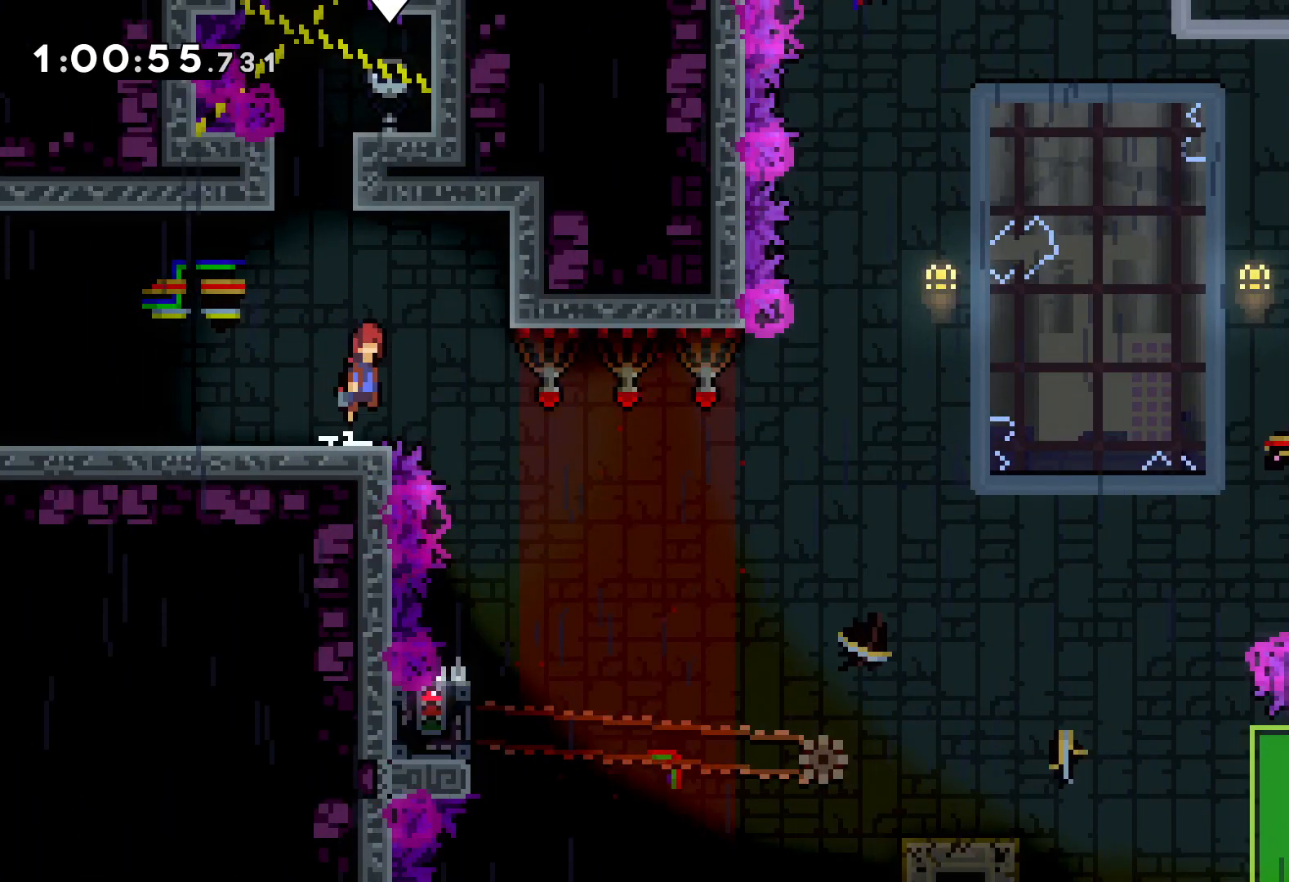
{"keys": [], "events": [[200, "jump", "up"], [233, "grab", "down"], [250, "right", "up"], [333, "grab", "up"]]}
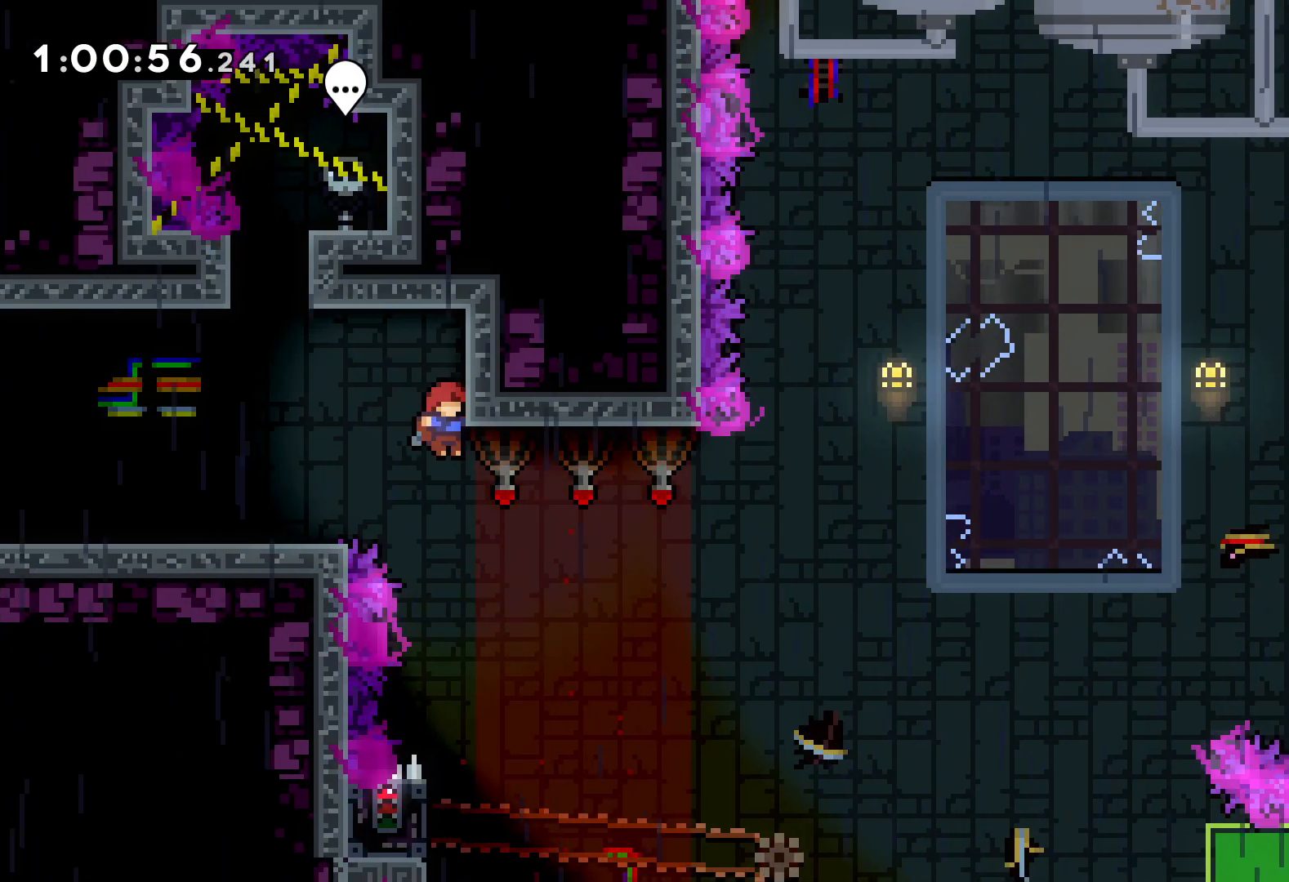
{"keys": ["grab", "left"], "events": [[433, "left", "down"], [483, "grab", "down"]]}
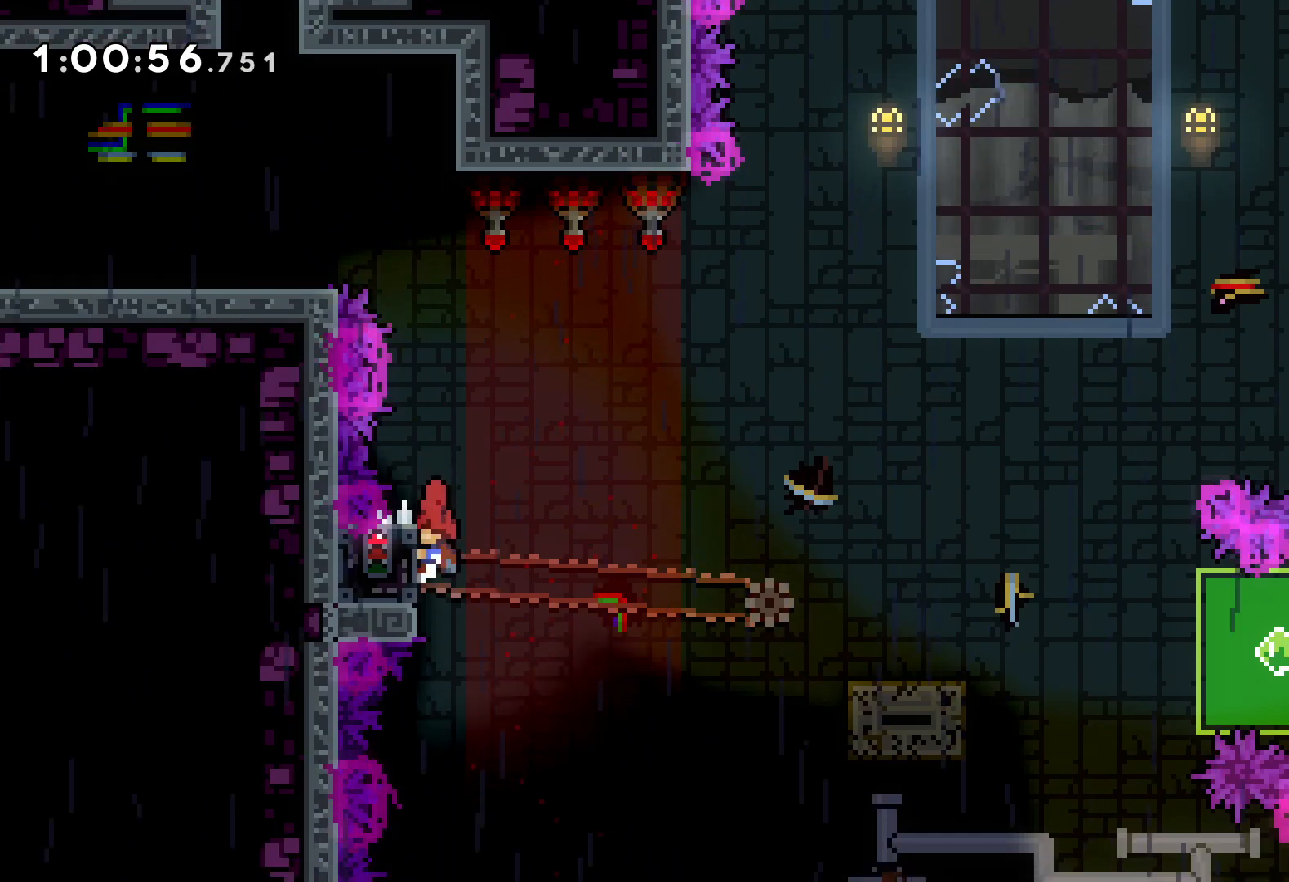
{"keys": ["grab"], "events": [[83, "left", "up"]]}
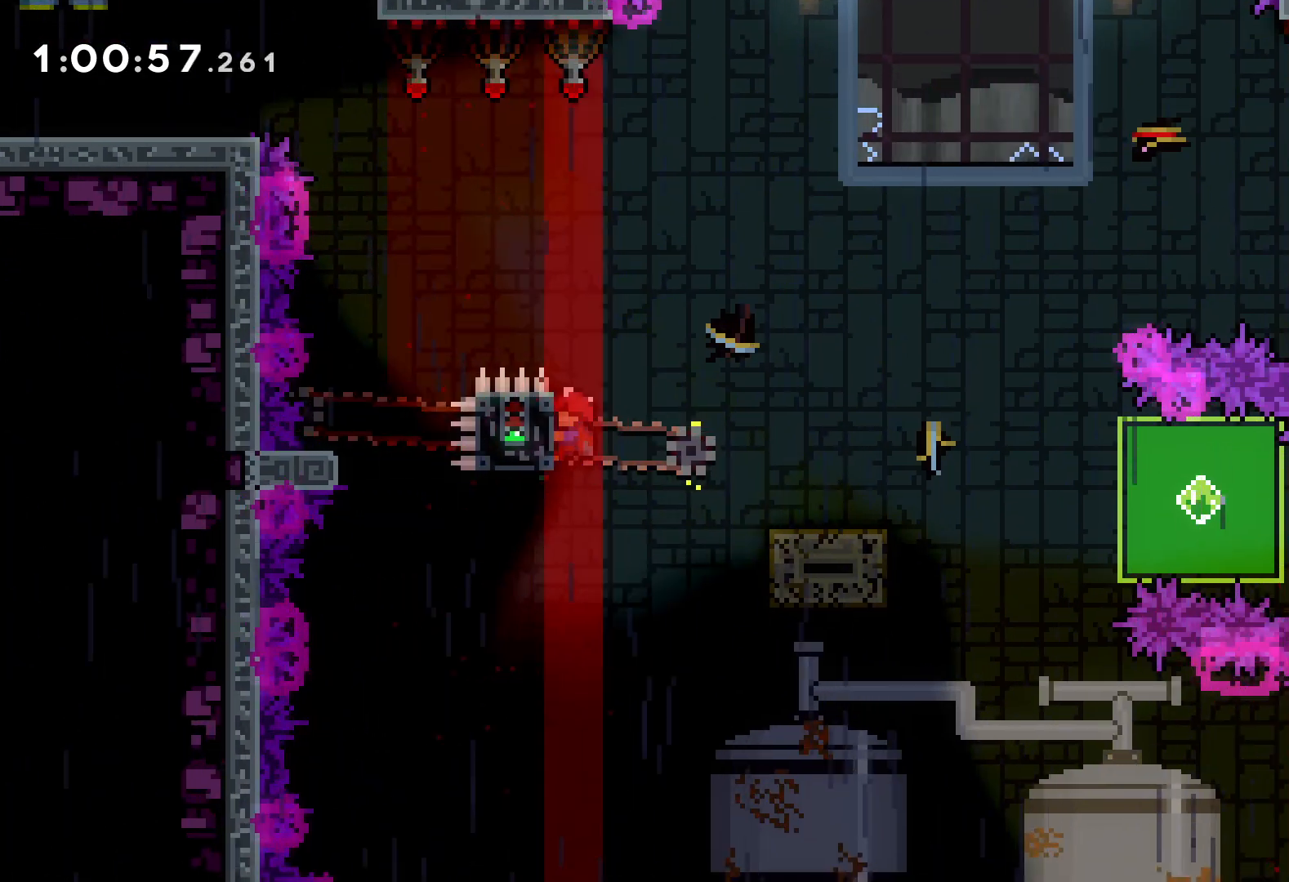
{"keys": ["down", "right"], "events": [[16, "down", "down"], [16, "grab", "up"], [16, "right", "down"], [50, "dash", "down"], [183, "dash", "up"], [183, "jump", "down"], [283, "dash", "down"], [333, "jump", "up"], [450, "dash", "up"]]}
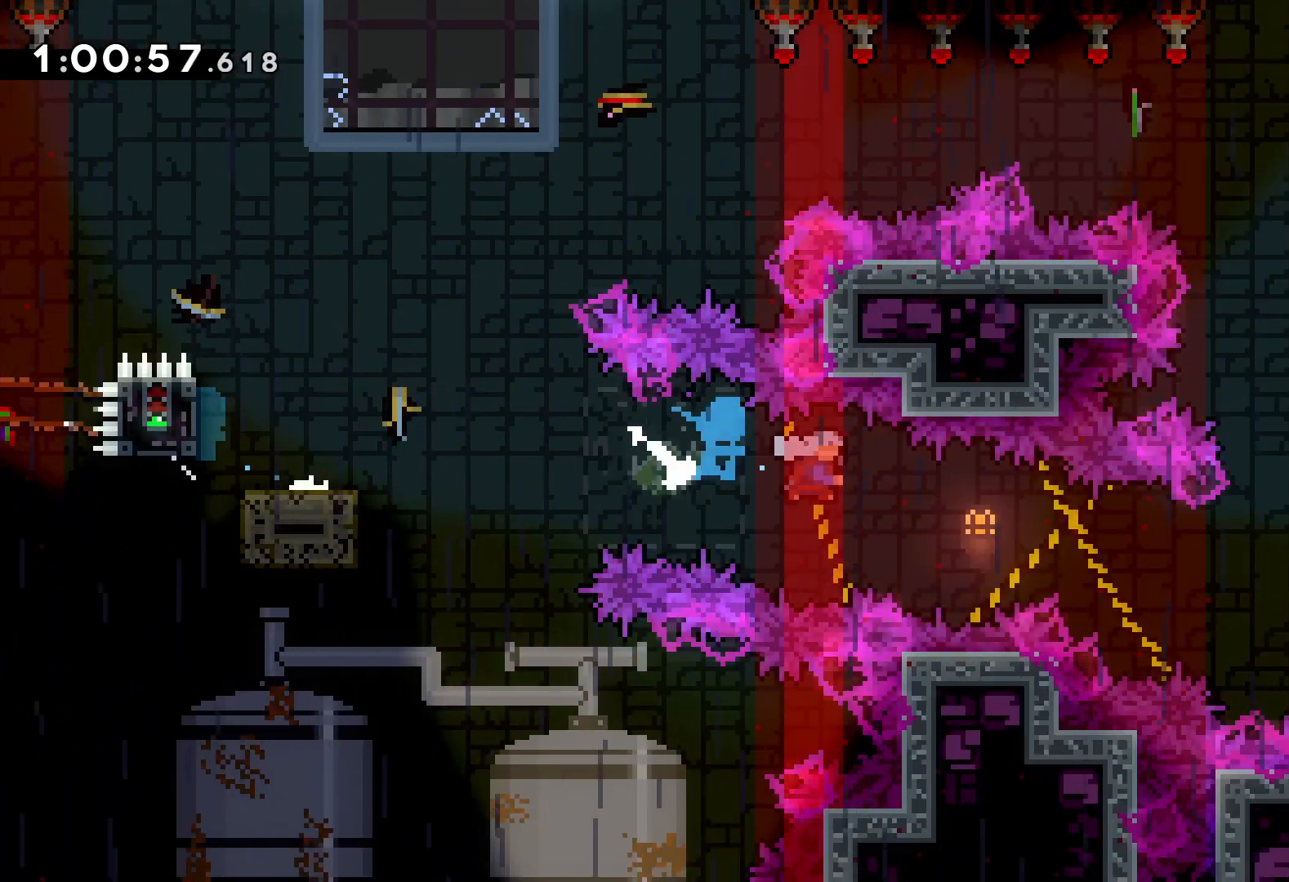
{"keys": ["grab", "right", "up"], "events": [[33, "grab", "down"], [50, "down", "up"], [166, "up", "down"]]}
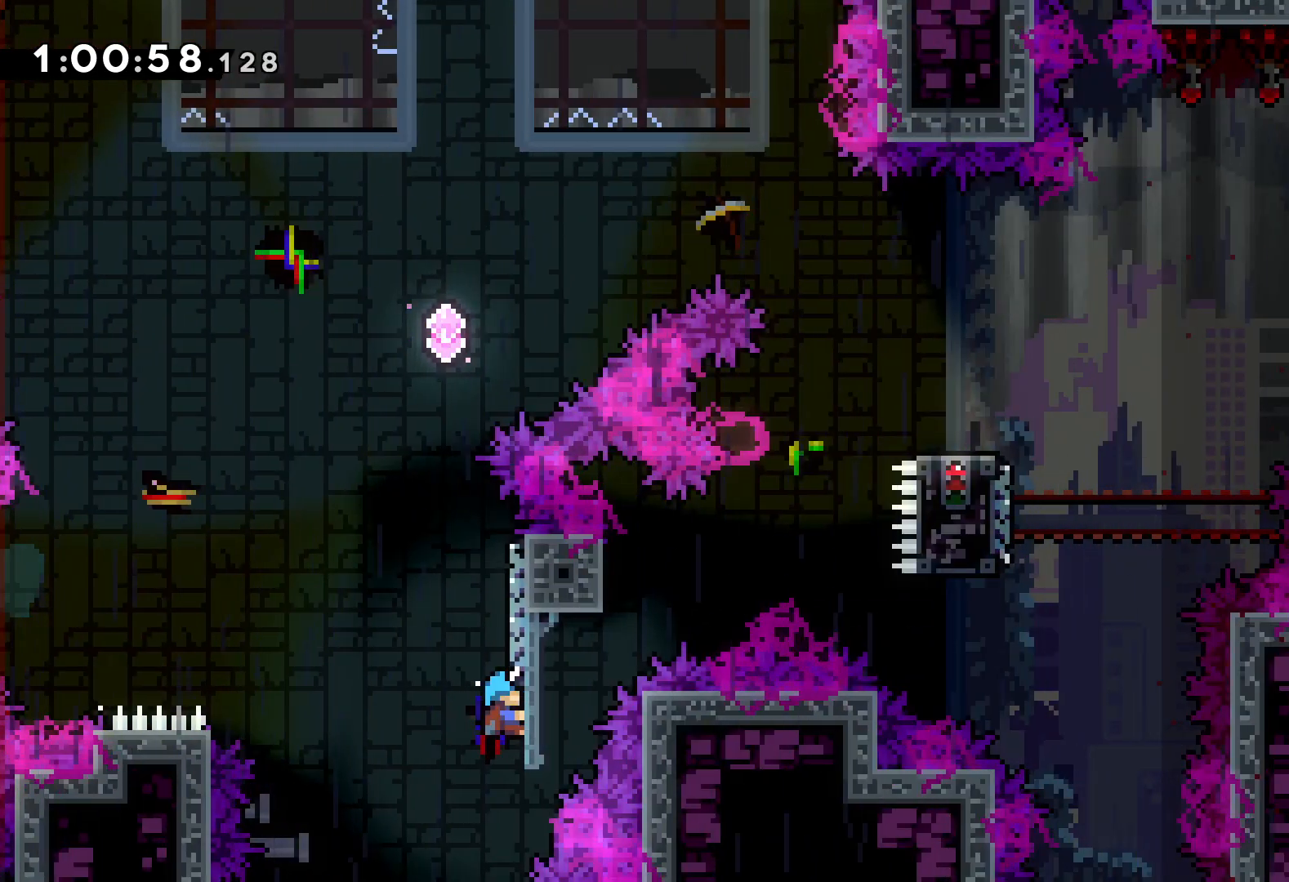
{"keys": ["up"], "events": [[50, "right", "up"], [200, "jump", "down"], [233, "grab", "up"], [466, "jump", "up"]]}
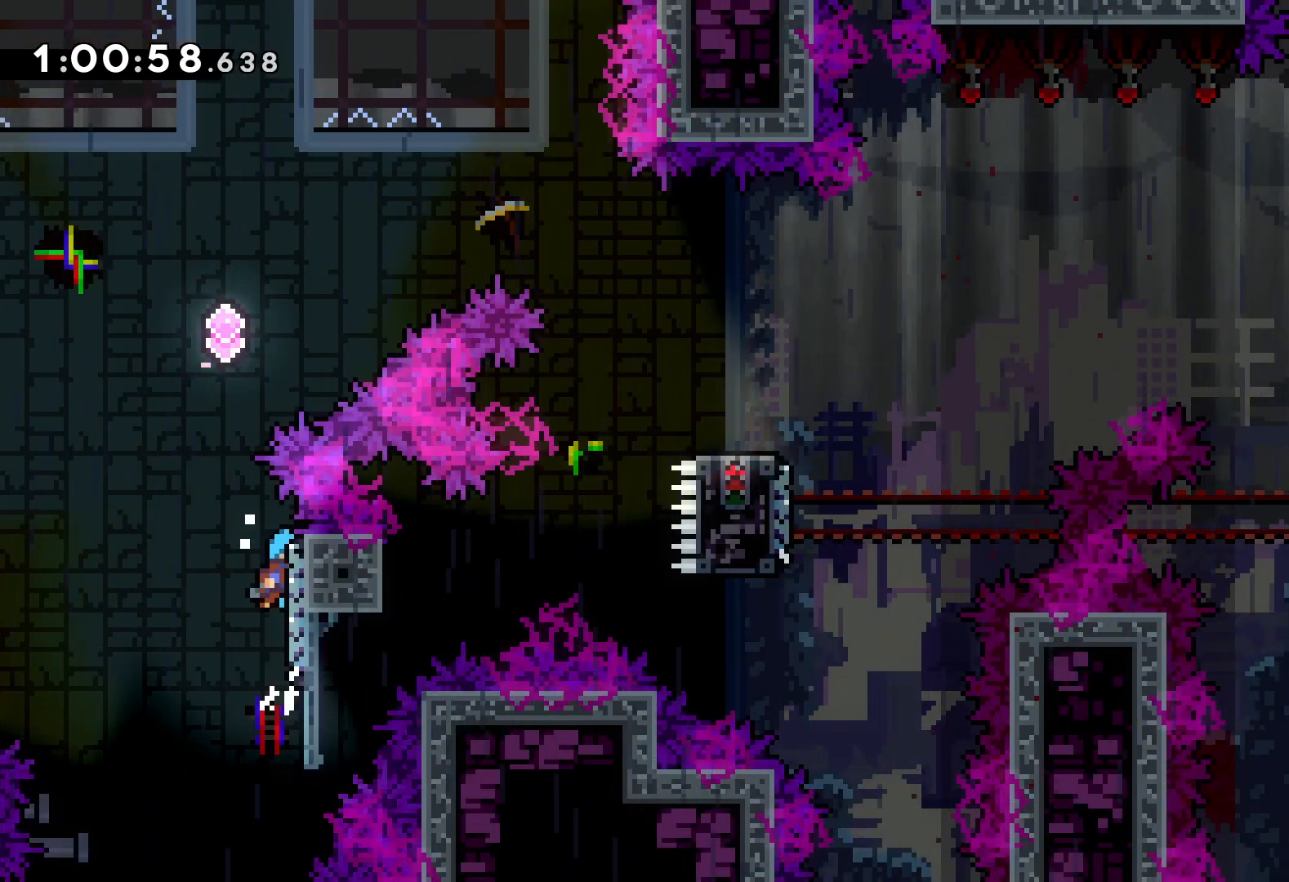
{"keys": ["jump", "right"], "events": [[16, "jump", "down"], [16, "up", "up"], [100, "right", "down"], [200, "up", "down"], [283, "up", "up"]]}